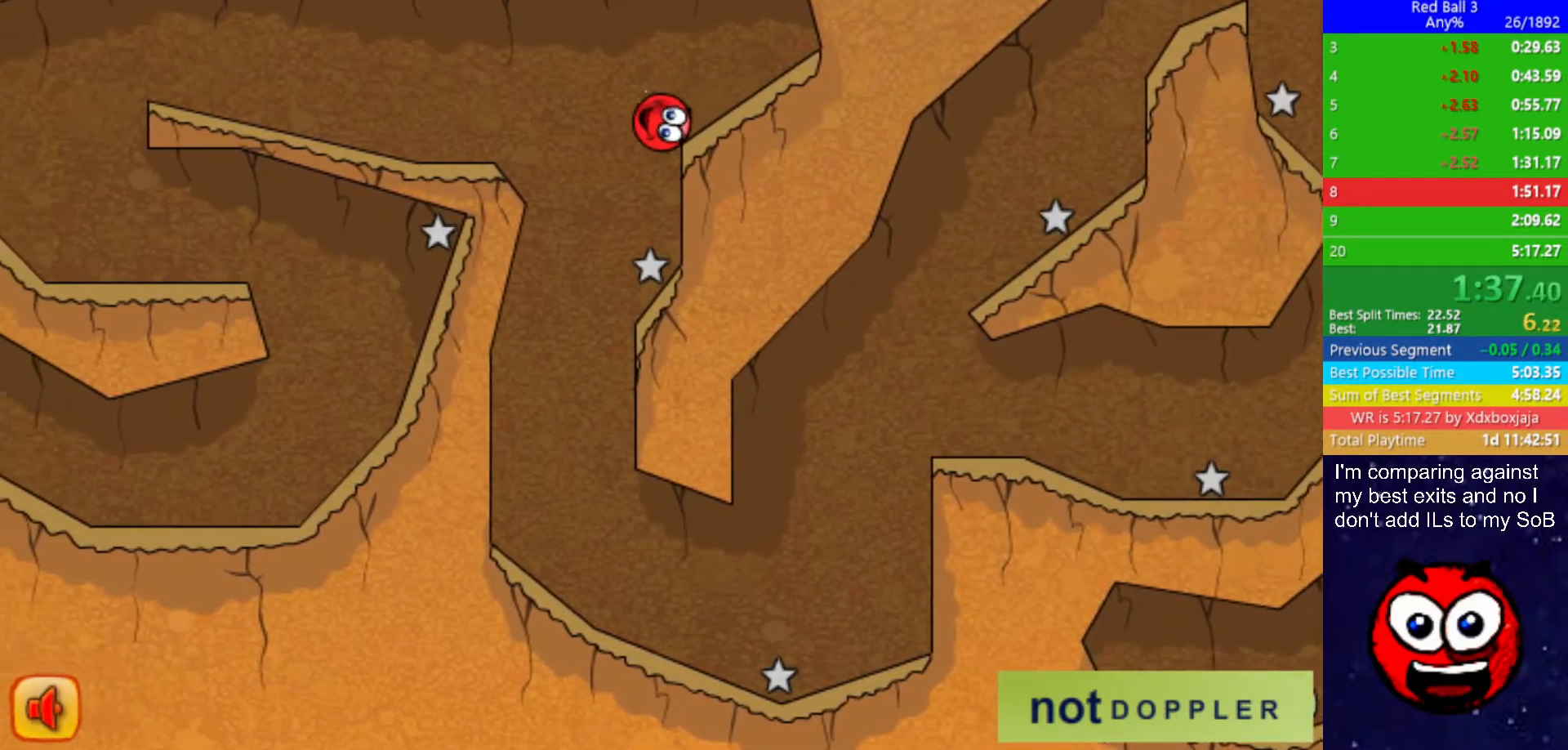
Gameplay with keyboard; each line is a JSON object with the keys held at the frame after it. "events" lists presses ("down") and releases ("up") of "down", "left", "p", "r", "right" and "up" between this image and that frame as [ms after this image, input, new state], when the widget could be followed in between. No other keys are recorded. Mouse input is not recorded.
{"keys": ["left"], "events": []}
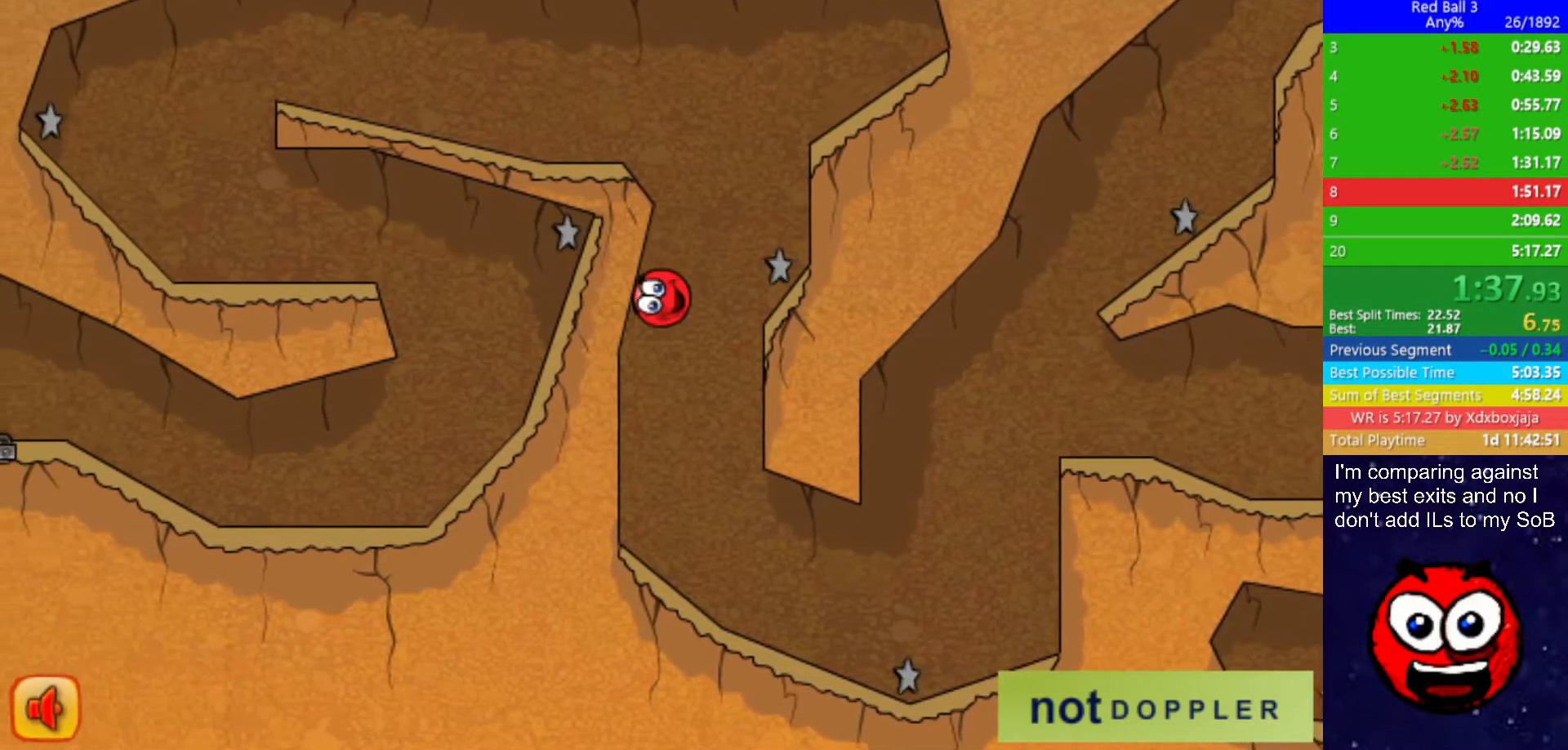
{"keys": ["right"], "events": [[50, "right", "down"], [117, "left", "up"]]}
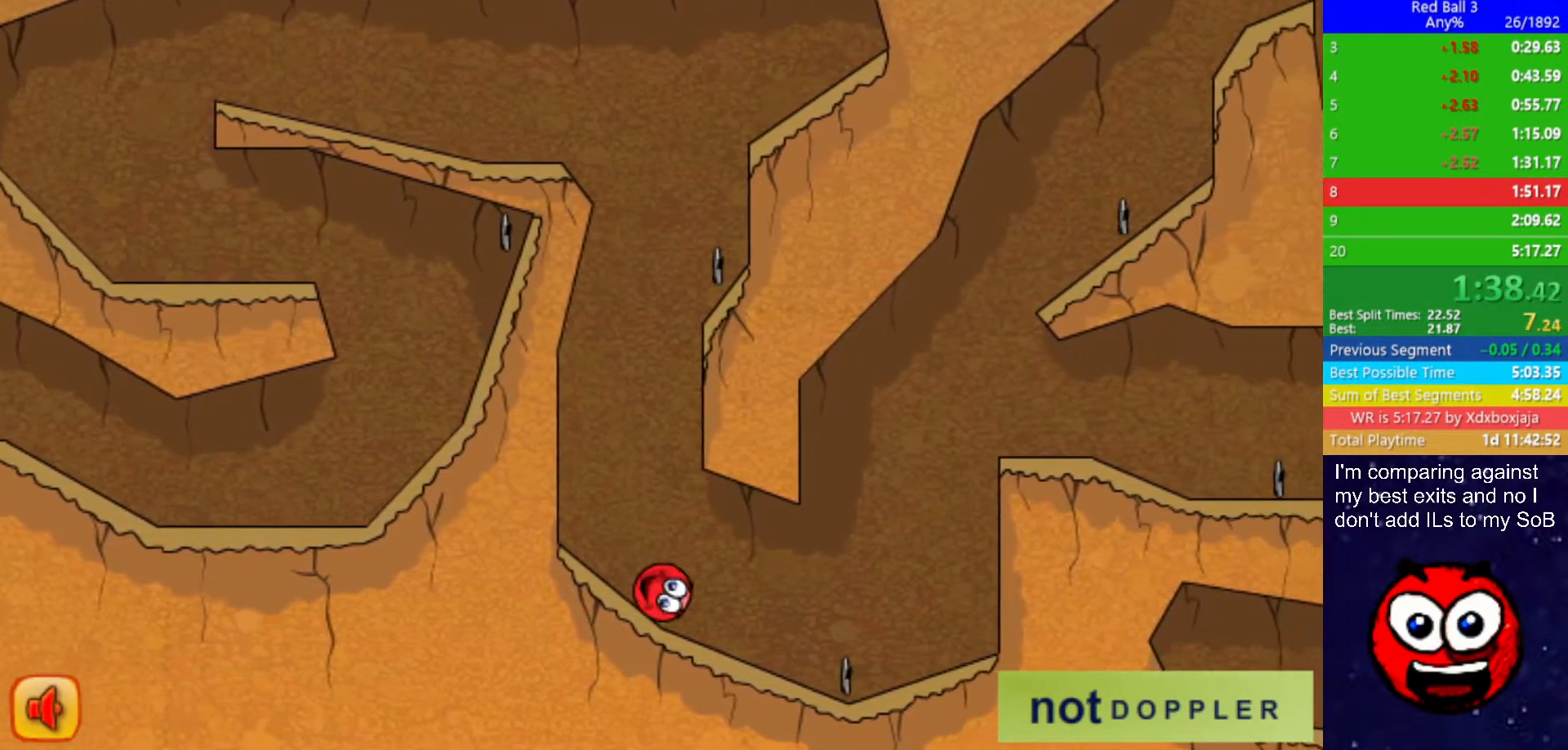
{"keys": ["right", "up"], "events": [[84, "up", "down"]]}
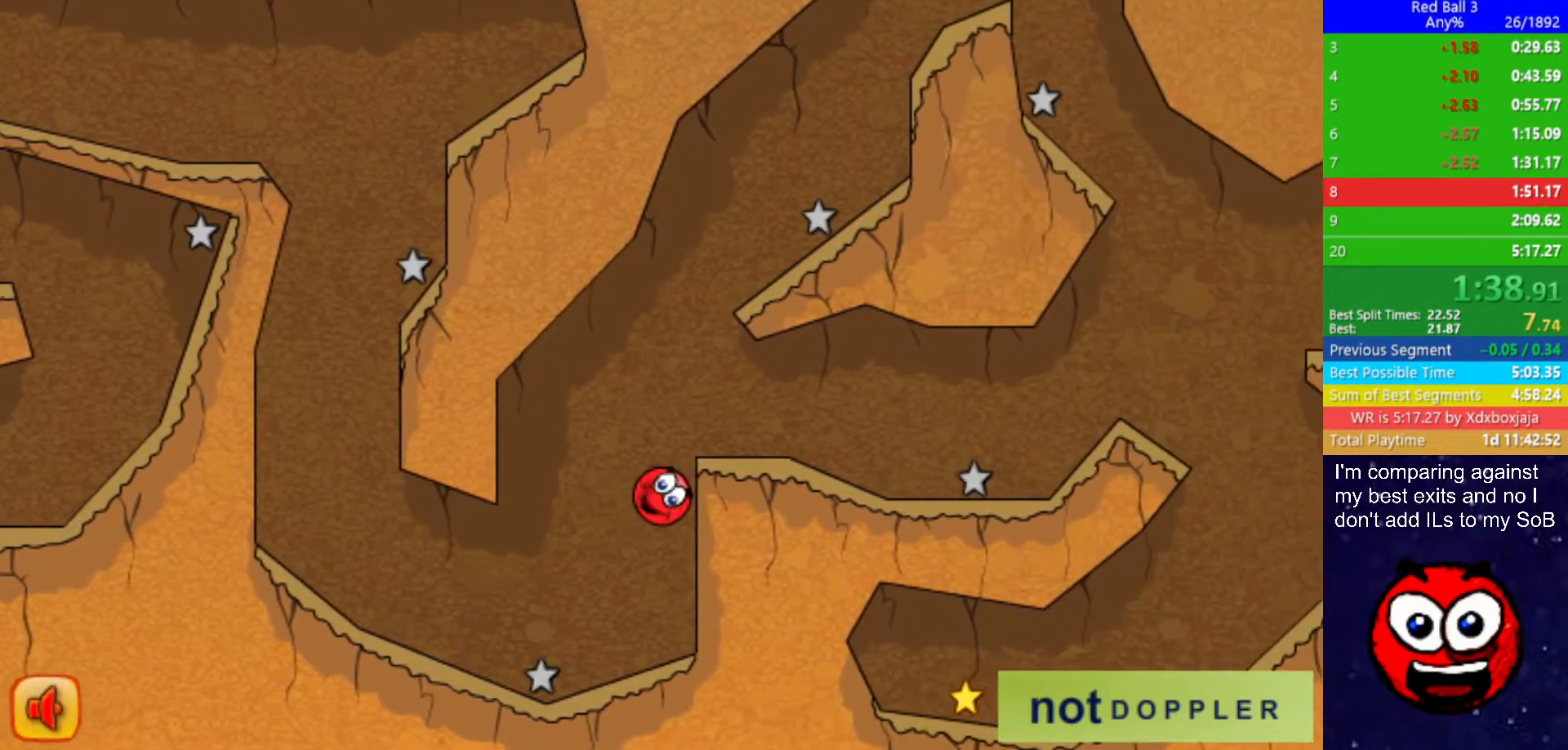
{"keys": ["right"], "events": [[334, "up", "up"]]}
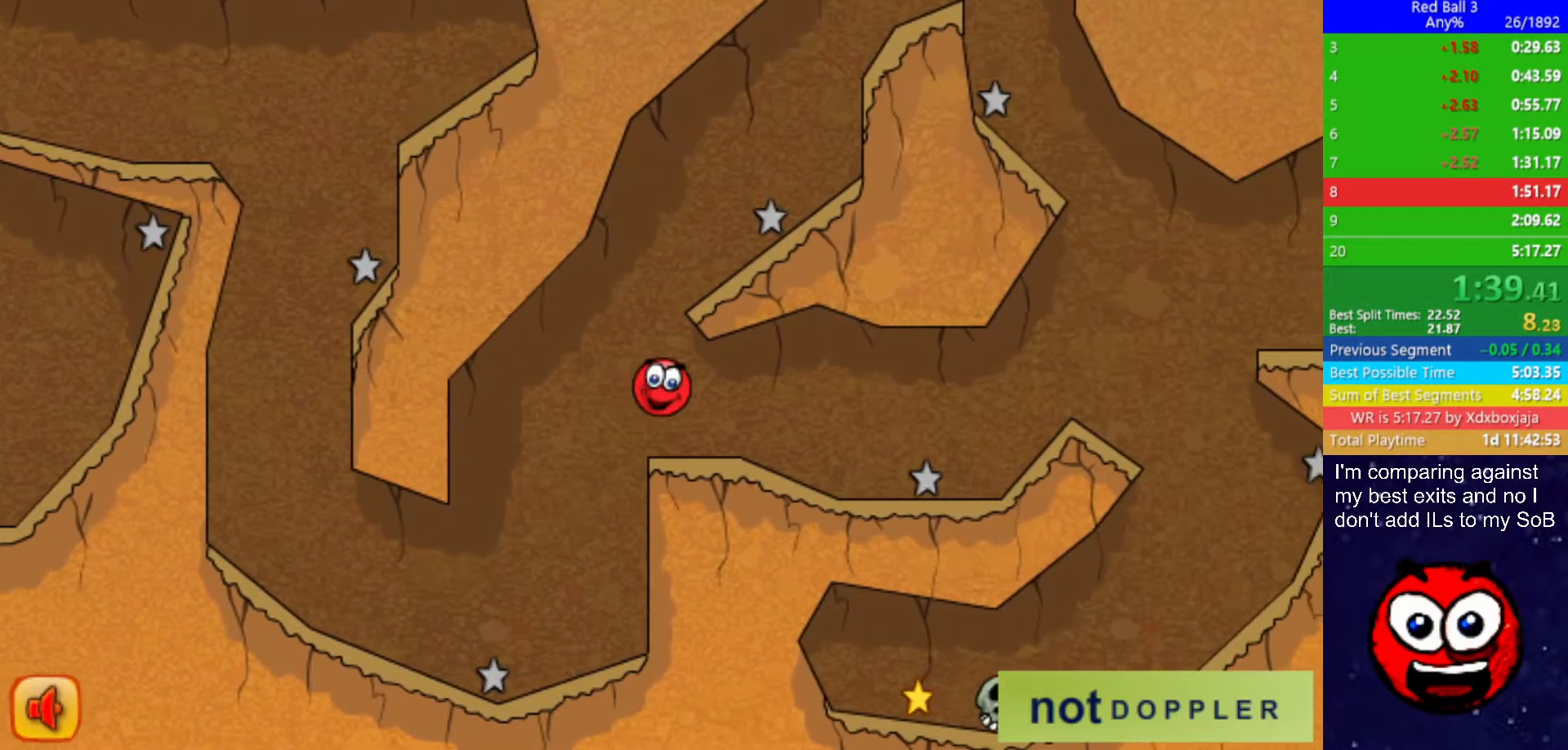
{"keys": ["right"], "events": []}
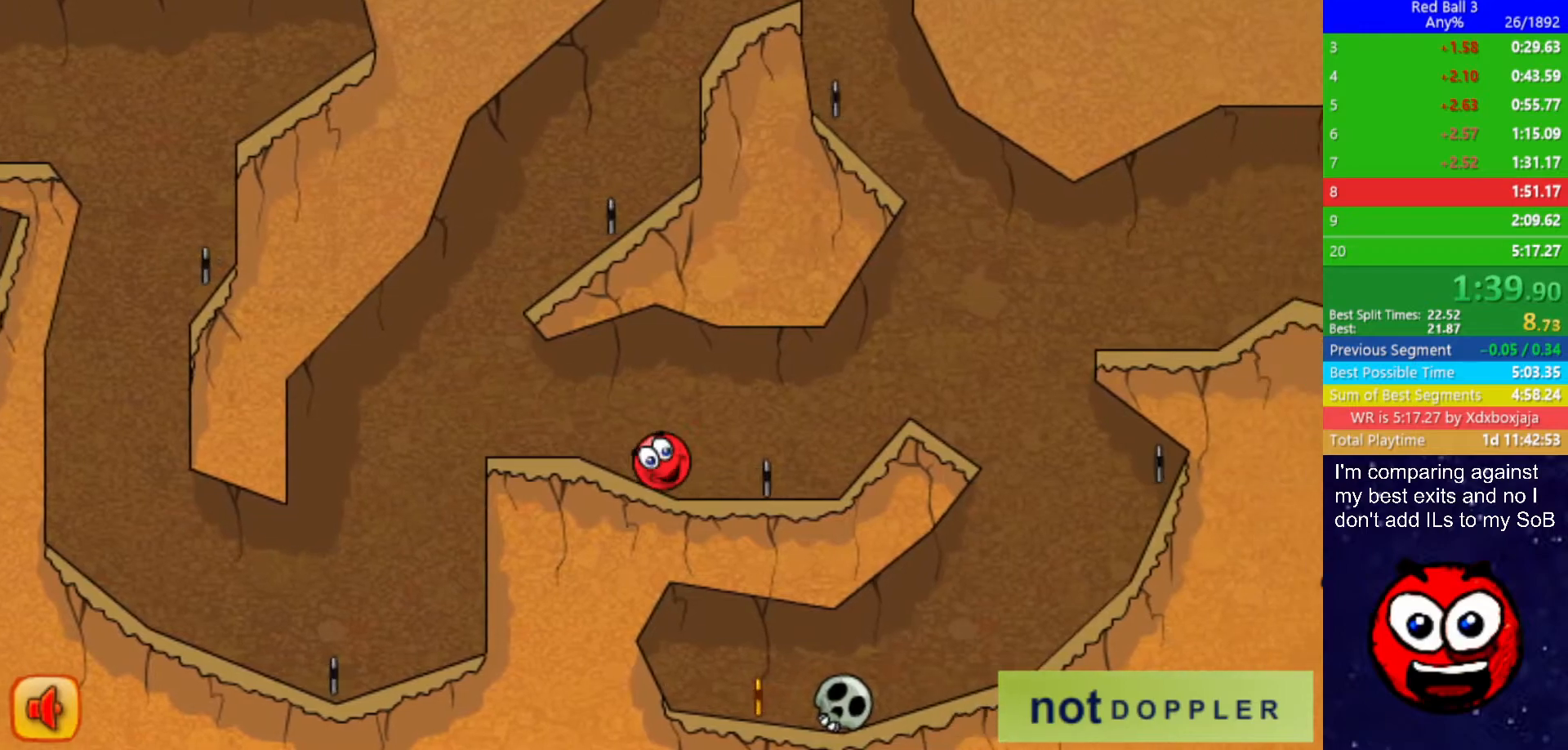
{"keys": ["right"], "events": [[50, "up", "down"], [117, "up", "up"]]}
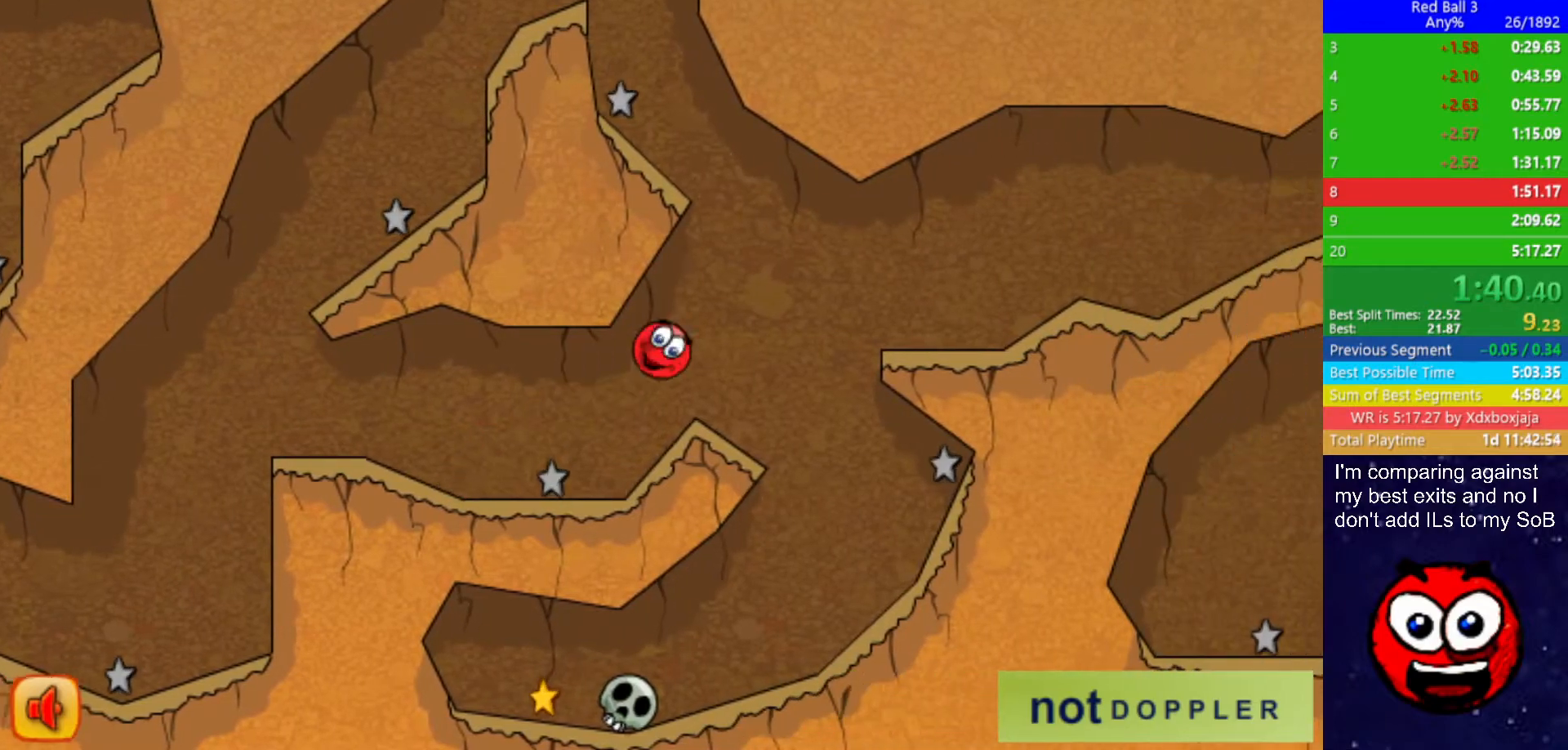
{"keys": ["left"], "events": [[50, "left", "down"], [67, "right", "up"]]}
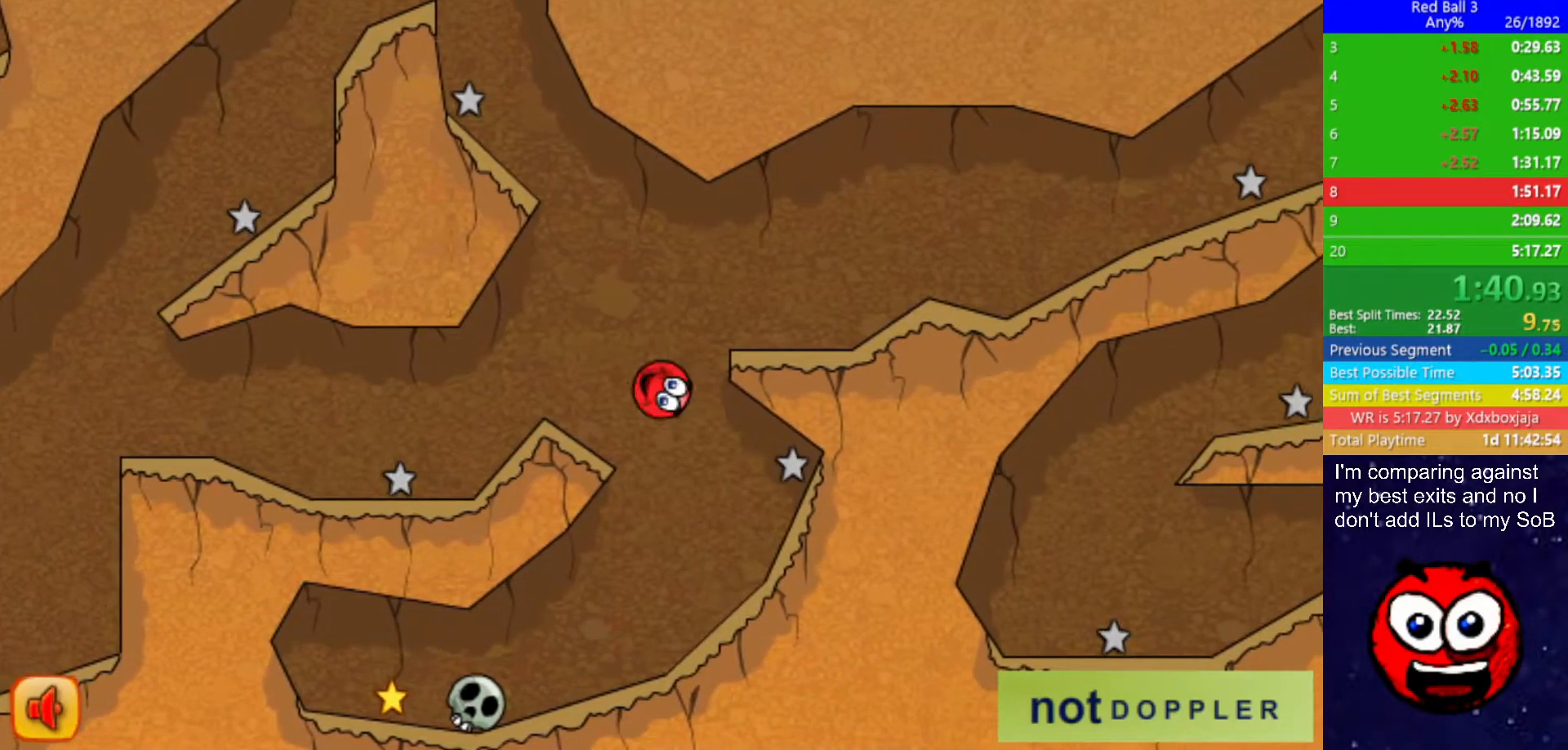
{"keys": ["left"], "events": []}
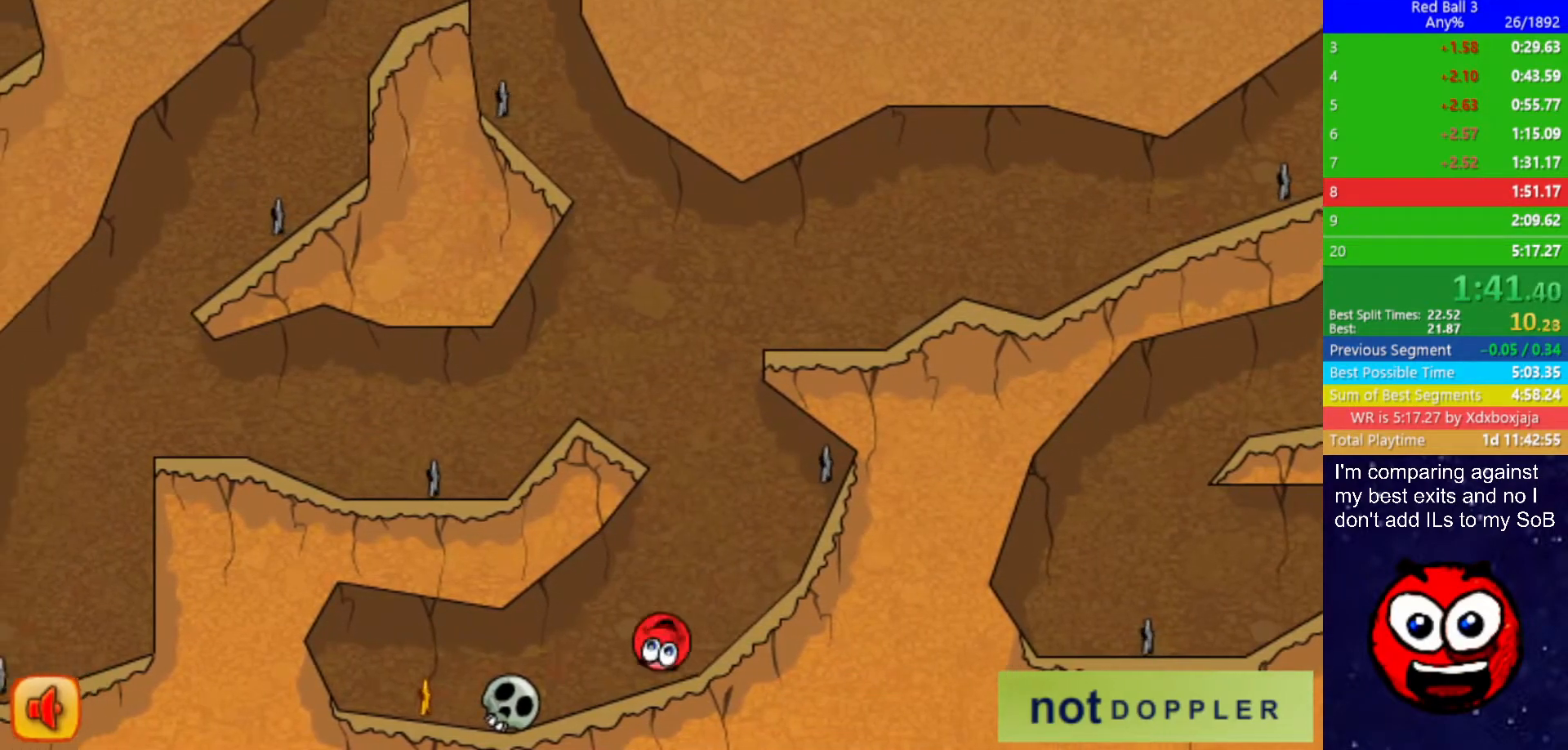
{"keys": ["left"], "events": [[167, "up", "down"], [217, "up", "up"]]}
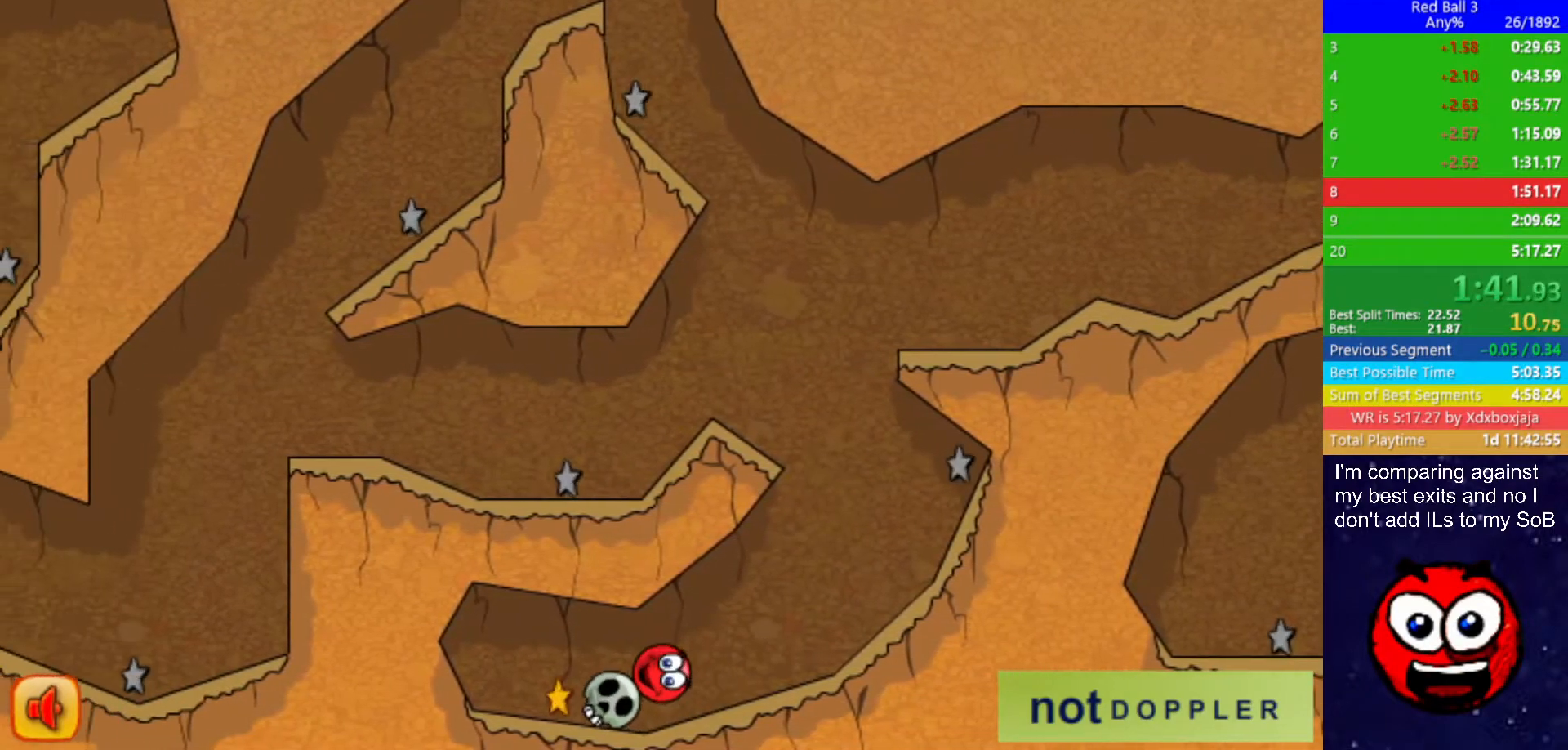
{"keys": ["right"], "events": [[150, "right", "down"], [184, "left", "up"]]}
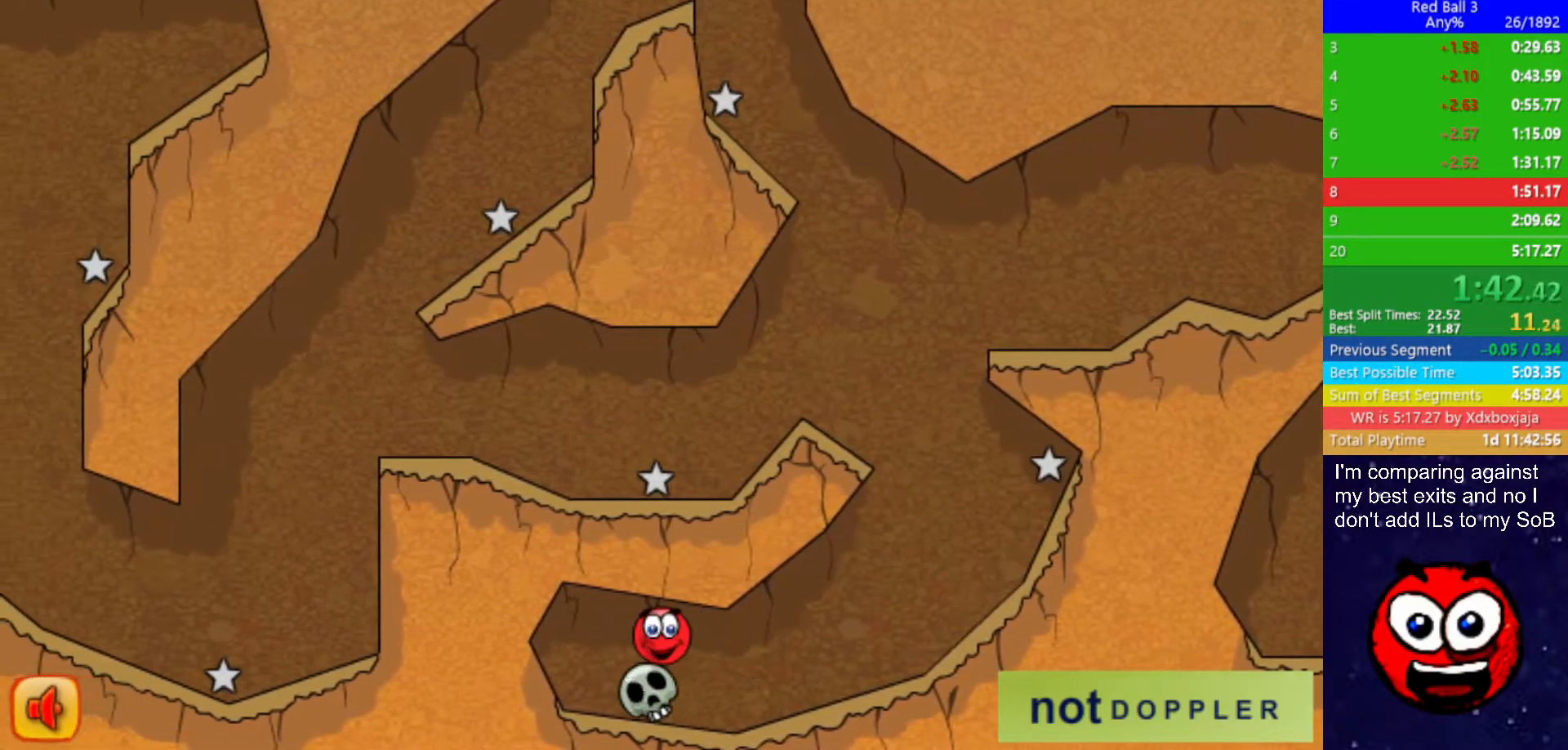
{"keys": ["left"], "events": [[150, "left", "down"], [150, "right", "up"]]}
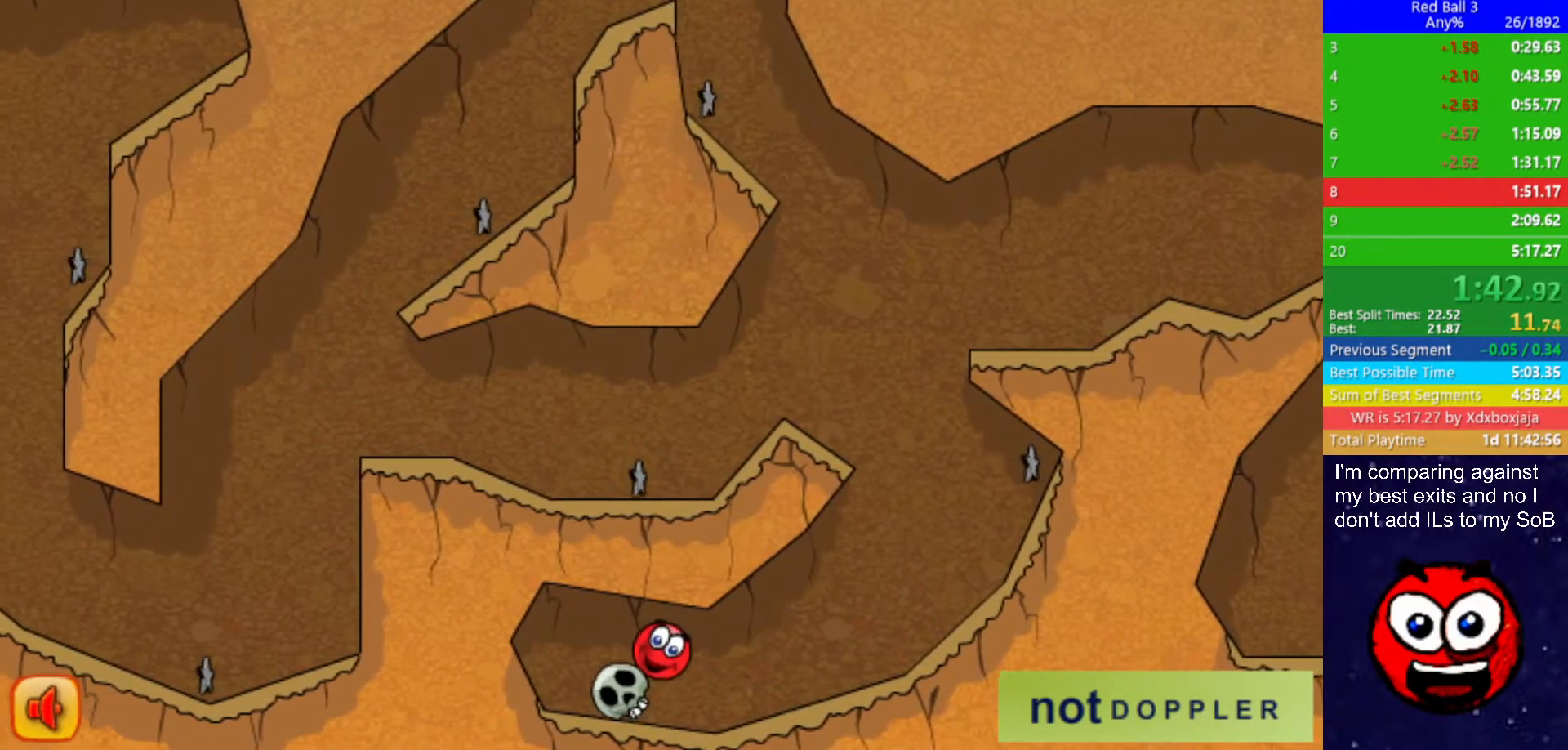
{"keys": ["left"], "events": [[67, "left", "up"], [84, "right", "down"], [384, "left", "down"], [384, "right", "up"]]}
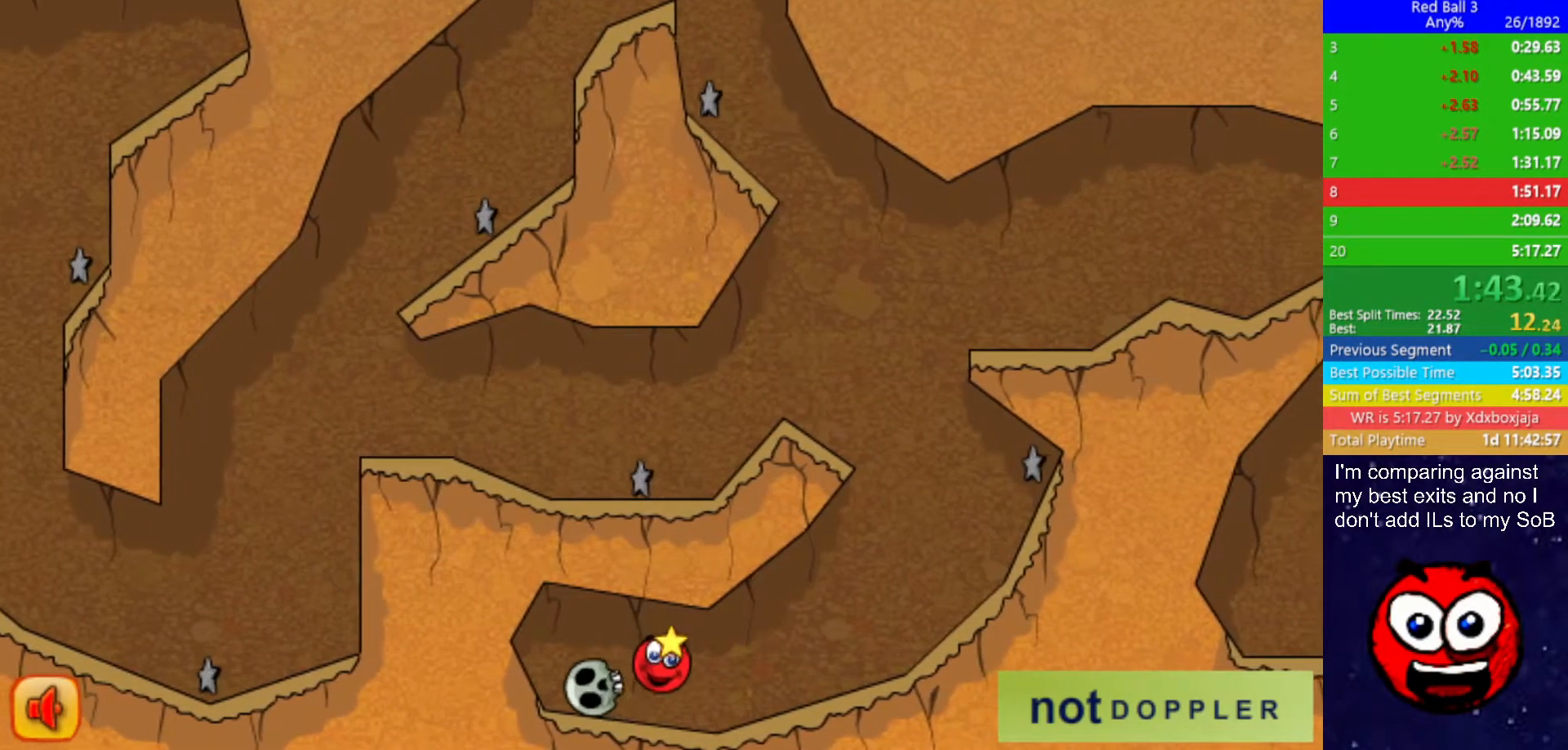
{"keys": ["right"], "events": [[134, "right", "down"], [184, "left", "up"]]}
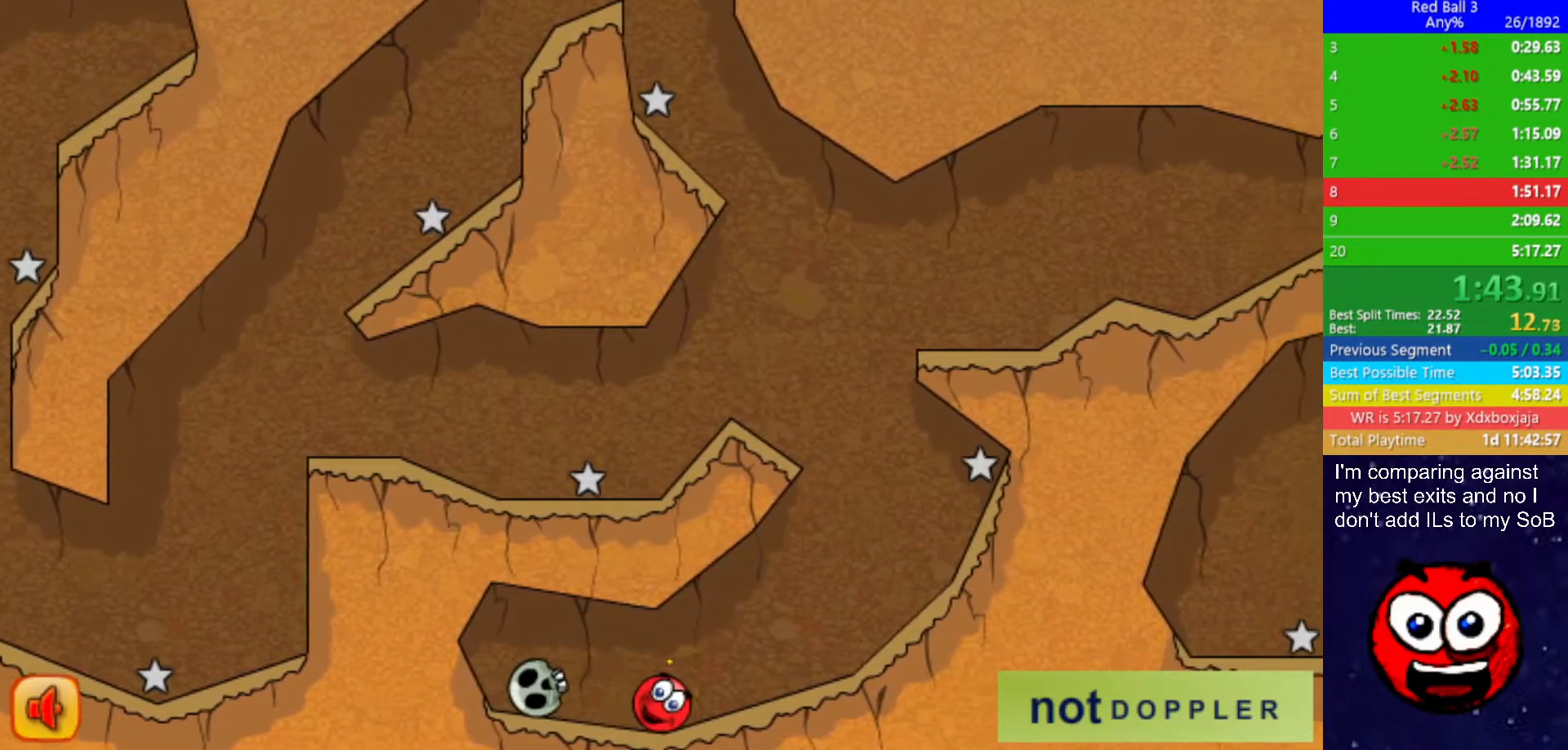
{"keys": ["left", "up"], "events": [[467, "left", "down"], [500, "right", "up"], [500, "up", "down"]]}
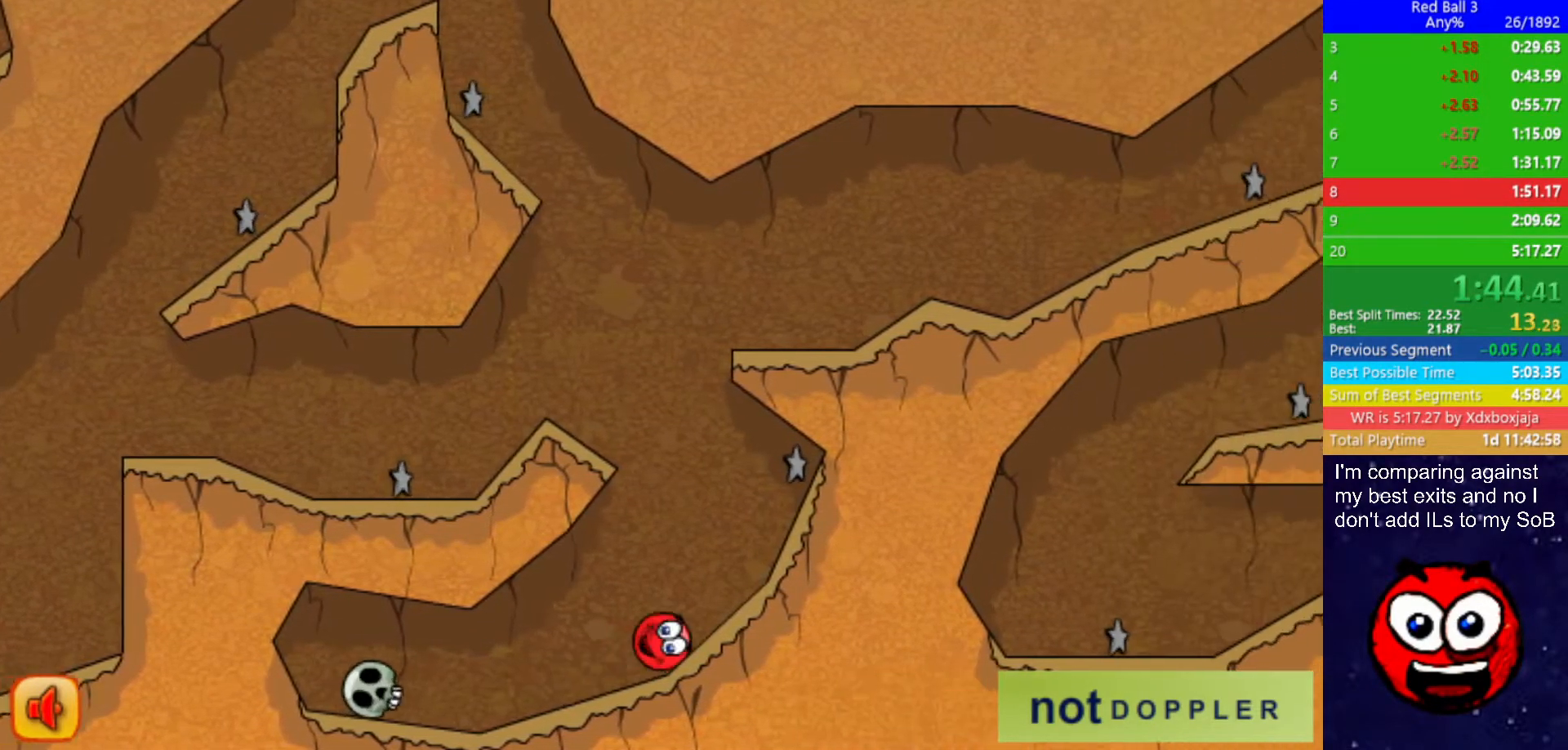
{"keys": ["right", "up"], "events": [[400, "left", "up"], [450, "right", "down"]]}
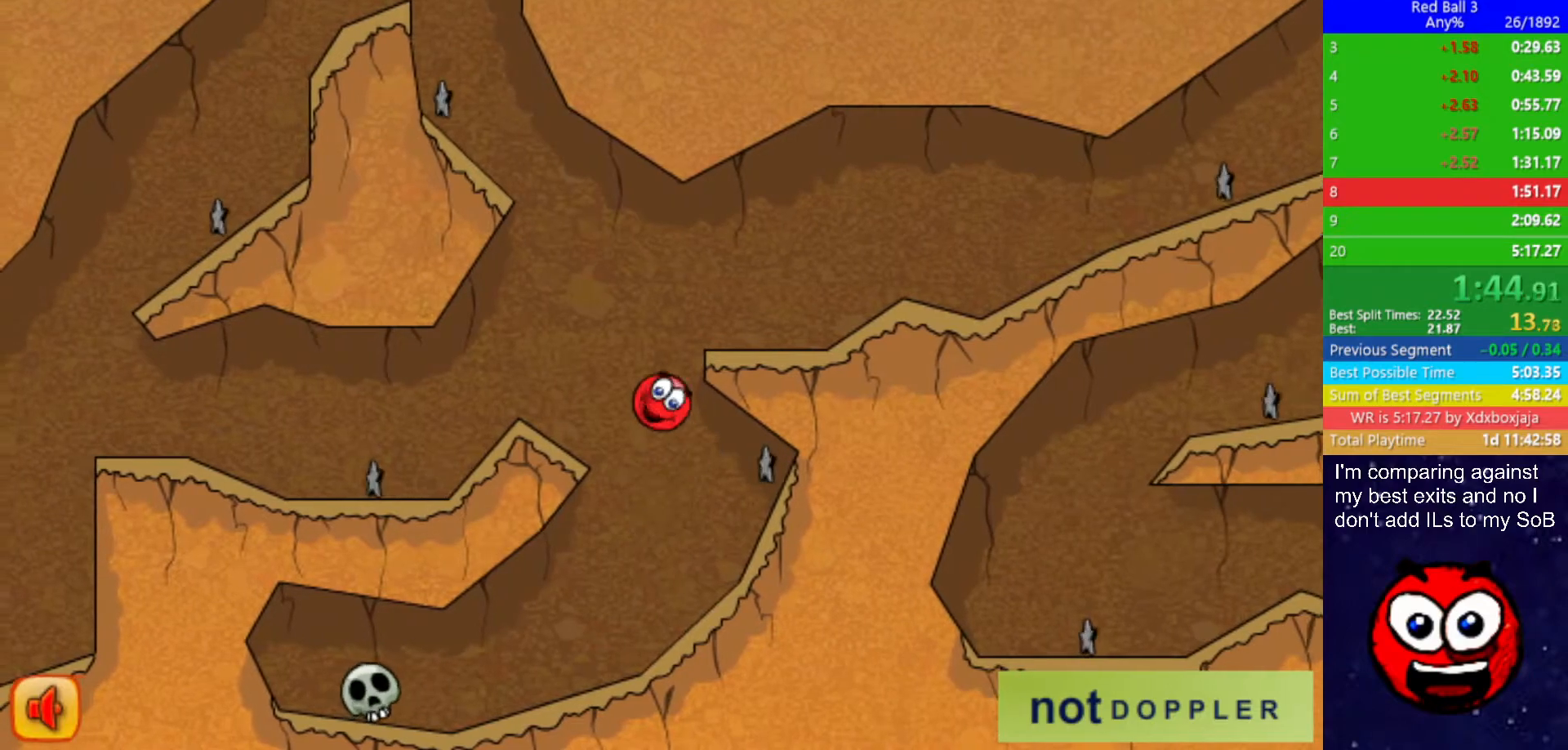
{"keys": ["right"], "events": [[134, "up", "up"], [150, "right", "up"], [184, "right", "down"]]}
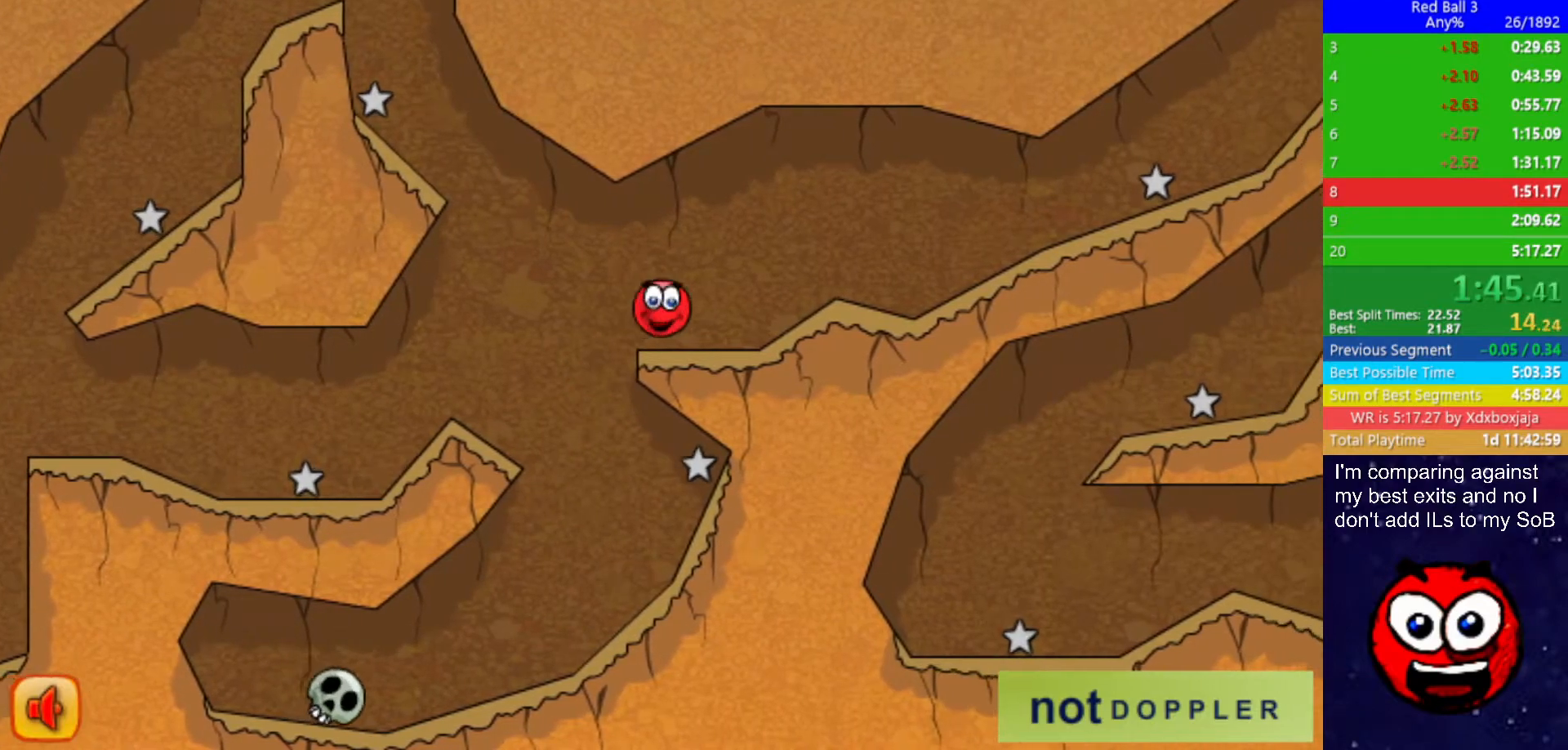
{"keys": ["right"], "events": [[217, "up", "down"], [350, "up", "up"]]}
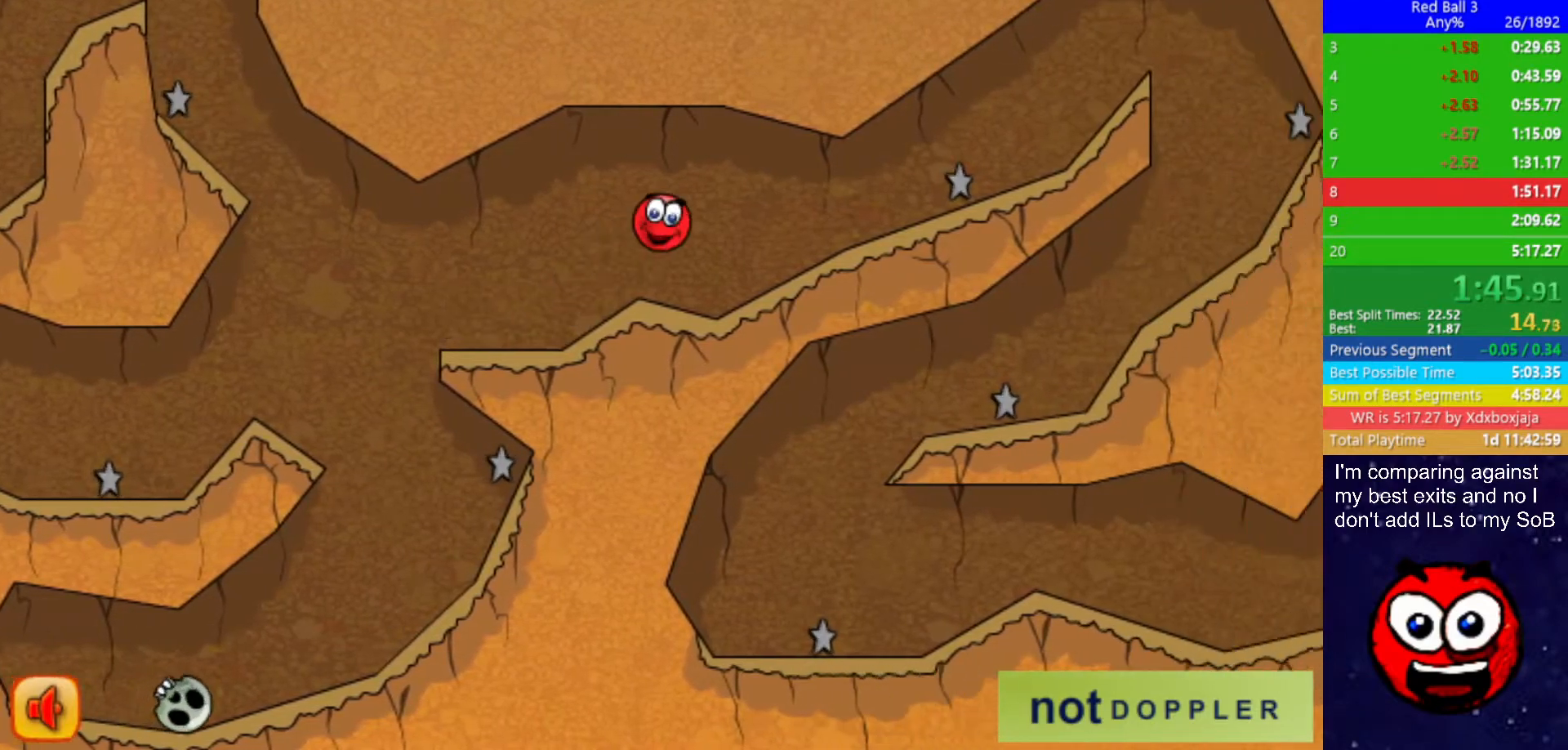
{"keys": ["right", "up"], "events": [[350, "up", "down"]]}
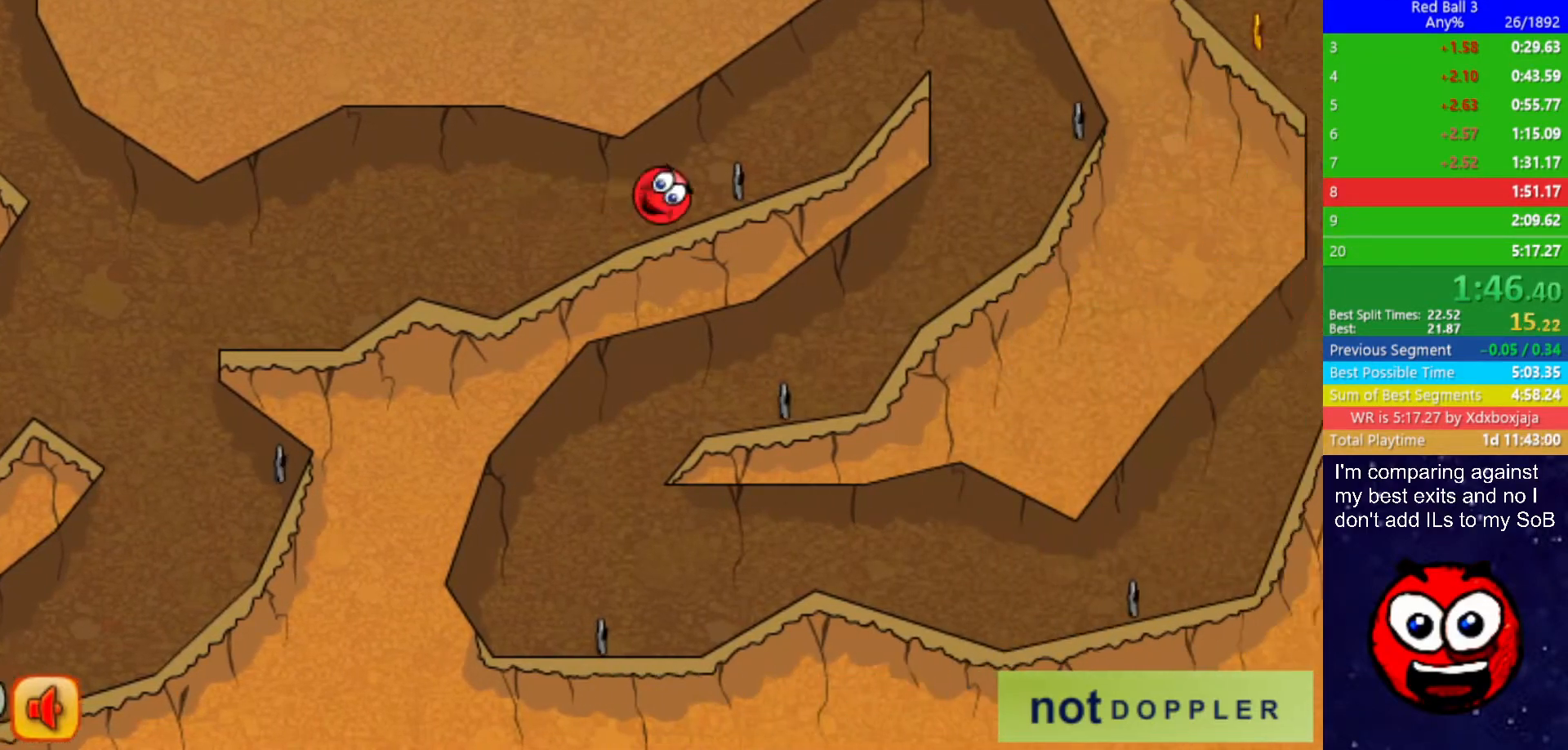
{"keys": ["right"], "events": [[100, "up", "up"]]}
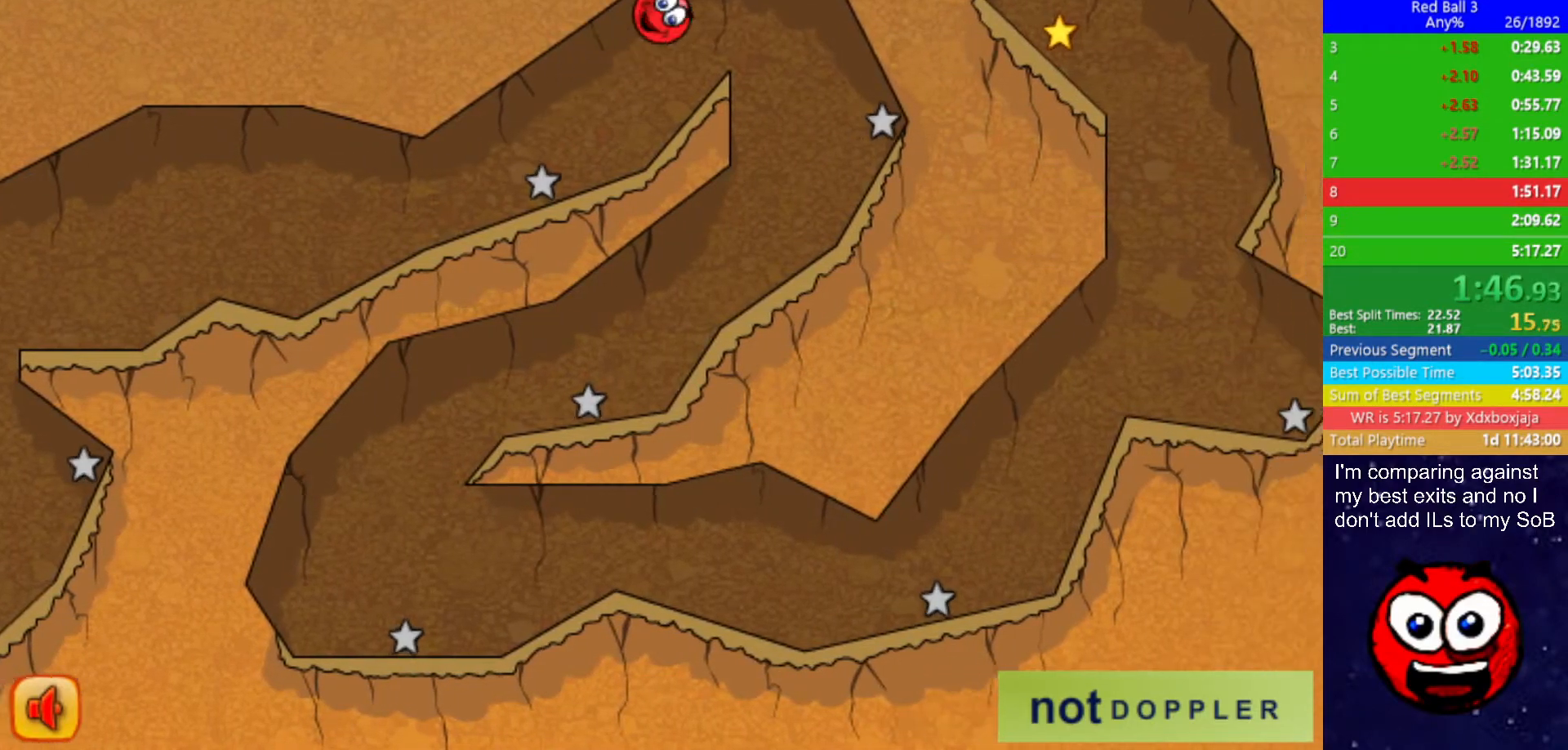
{"keys": ["left"], "events": [[50, "left", "down"], [67, "right", "up"]]}
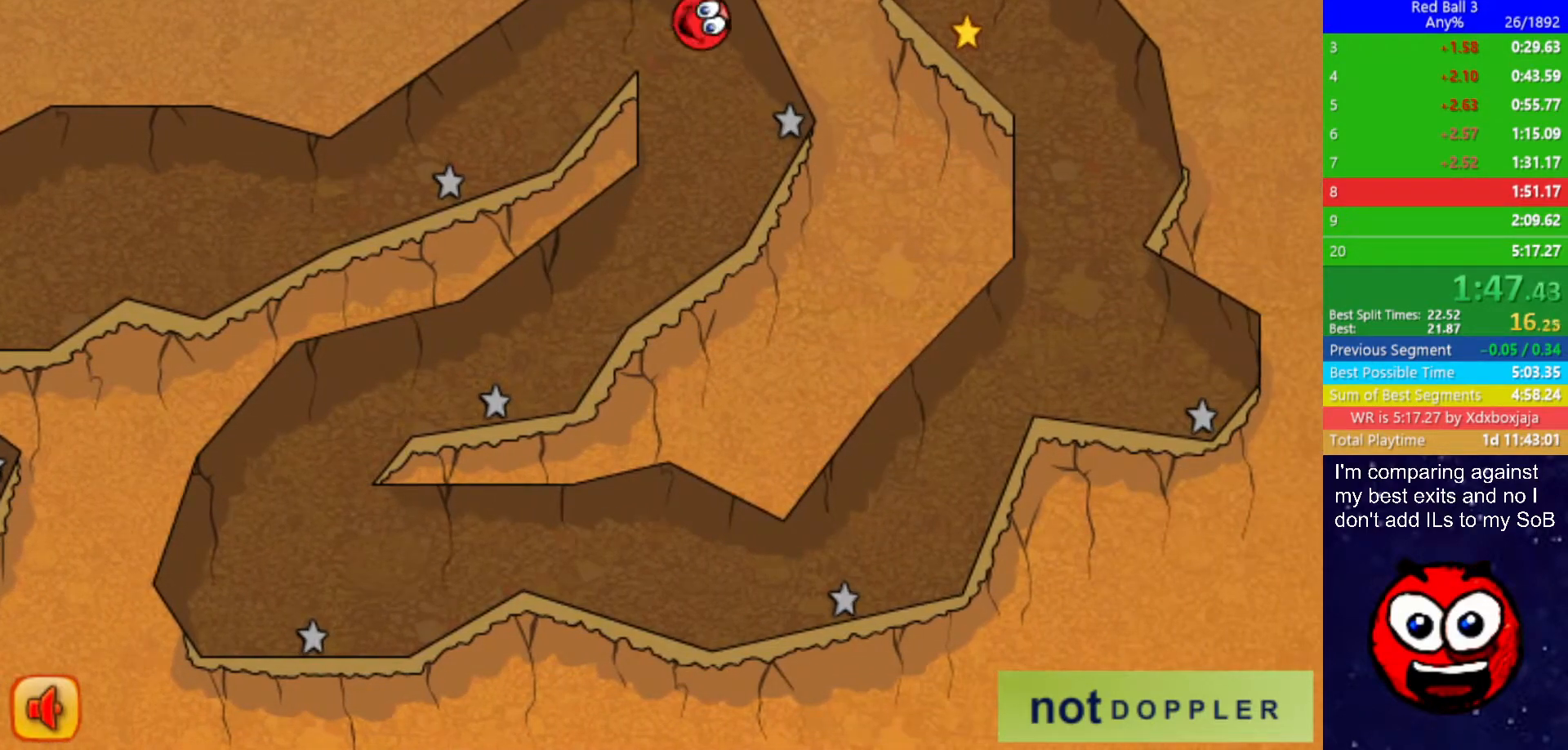
{"keys": ["left"], "events": []}
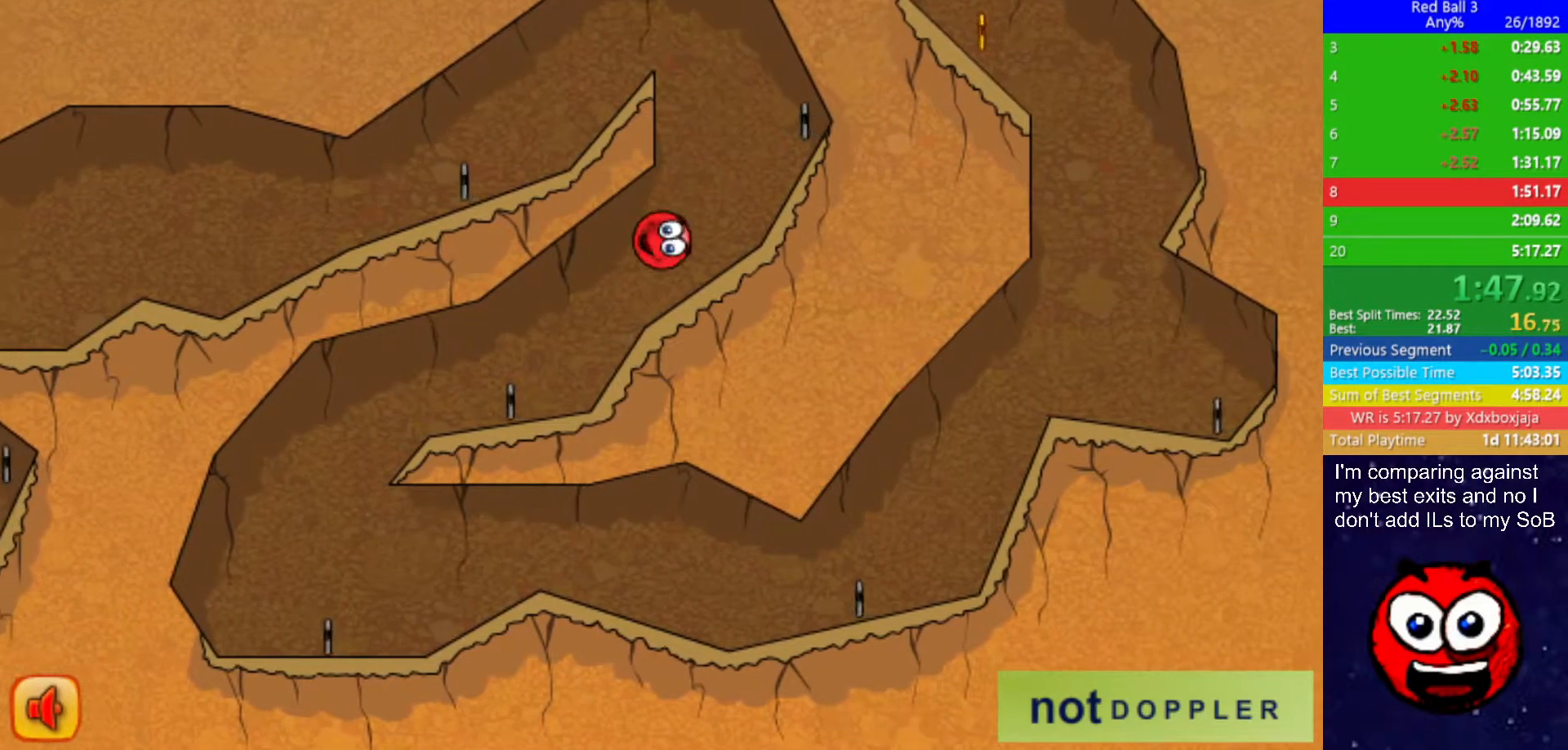
{"keys": ["left"], "events": []}
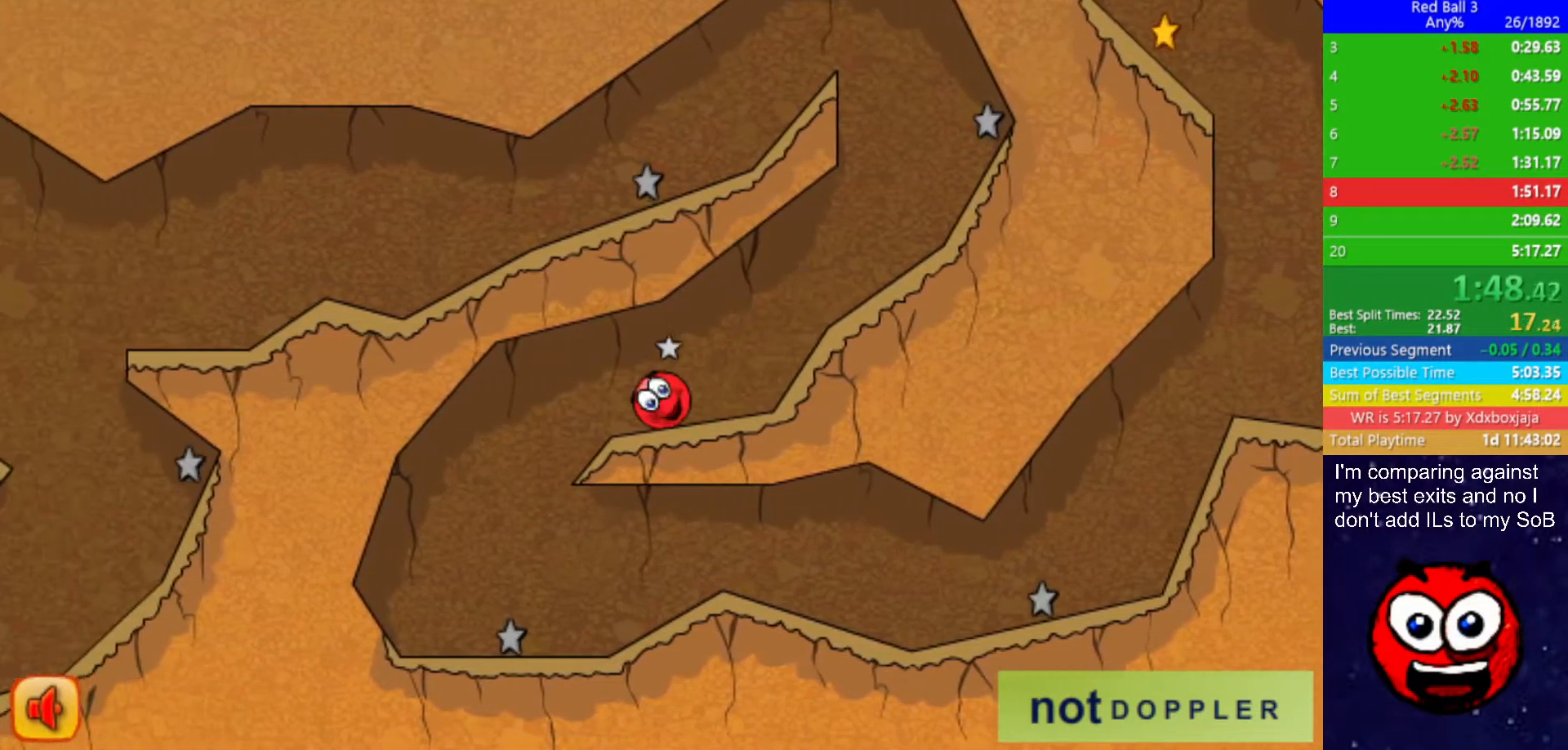
{"keys": ["right"], "events": [[34, "right", "down"], [84, "left", "up"]]}
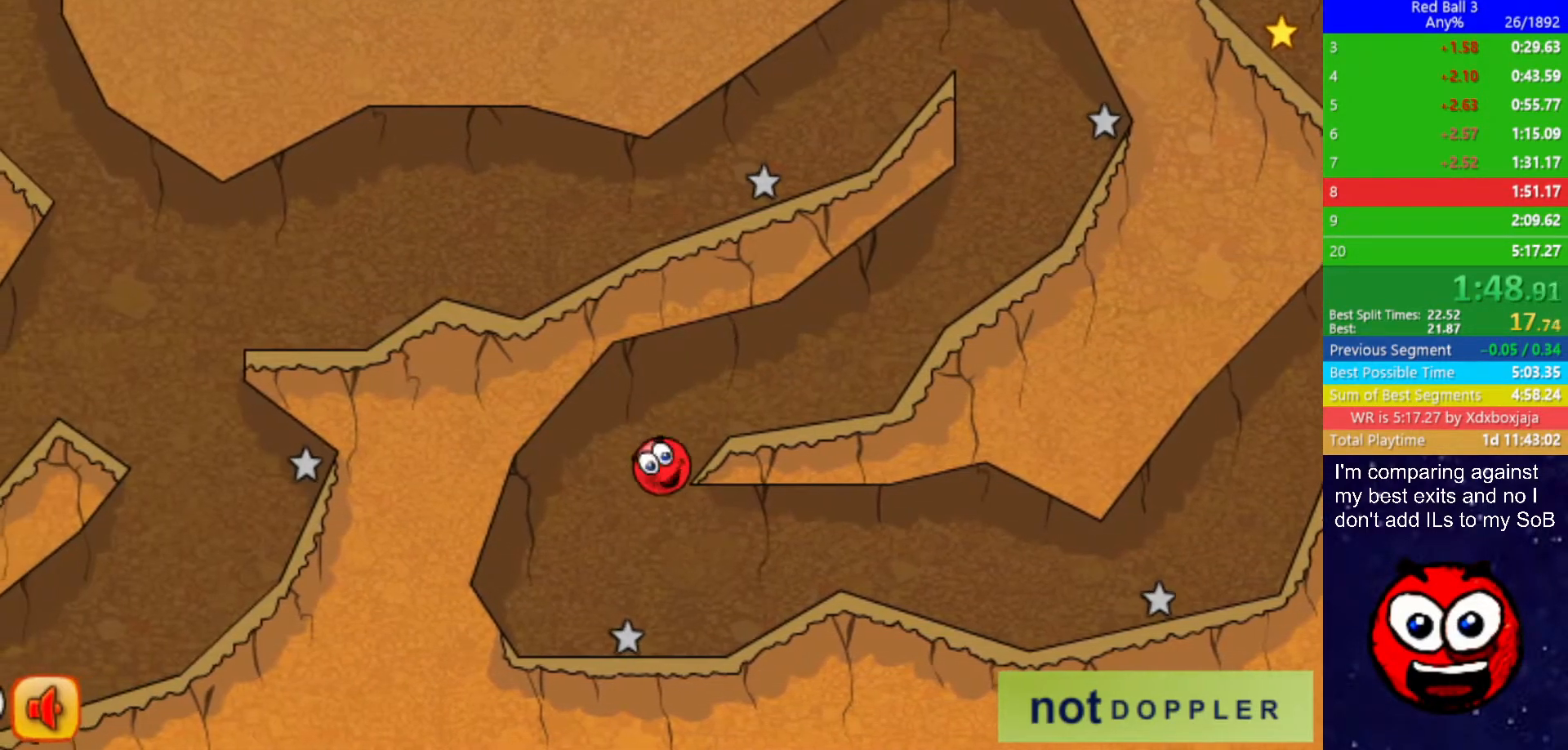
{"keys": ["right", "up"], "events": [[450, "up", "down"]]}
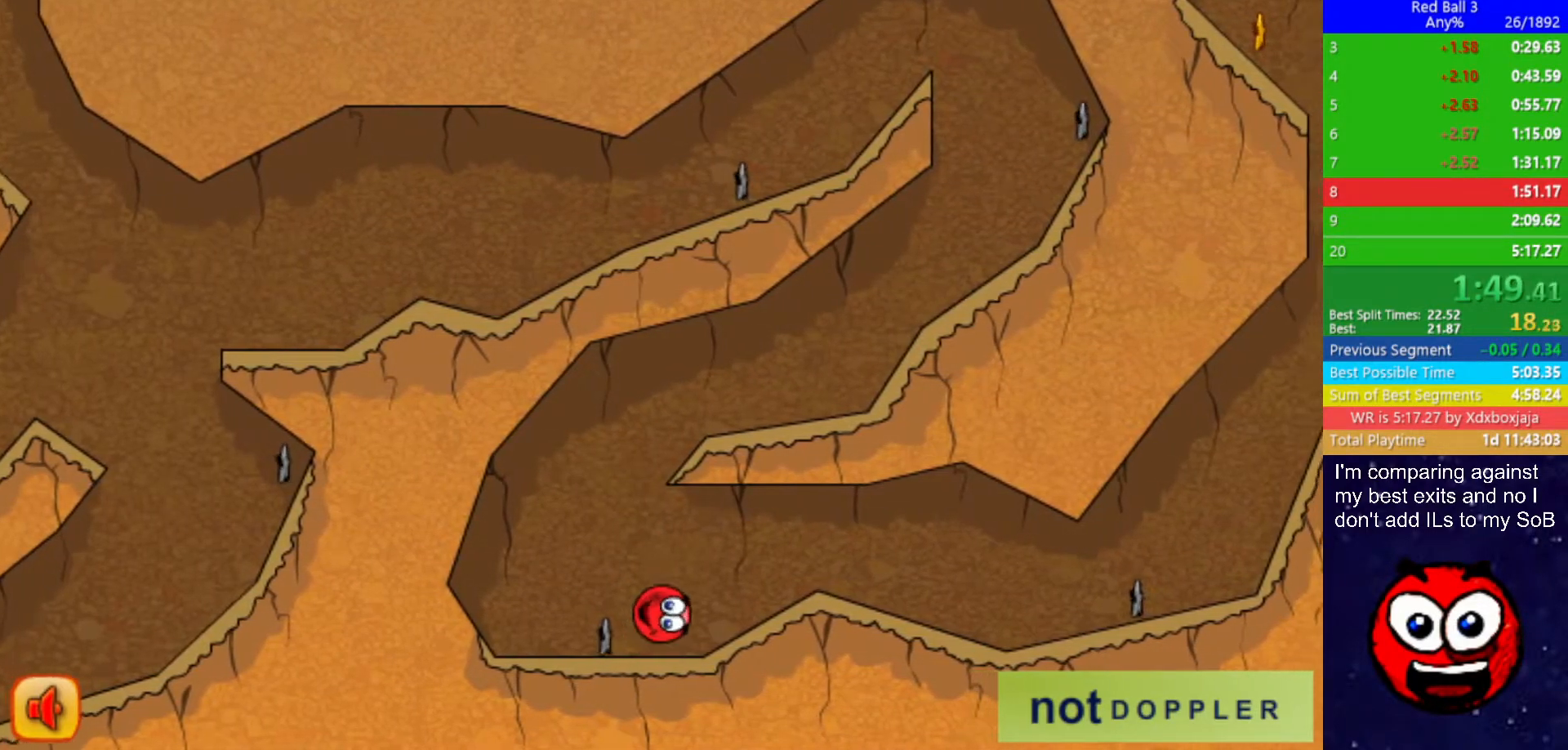
{"keys": ["right"], "events": [[17, "up", "up"]]}
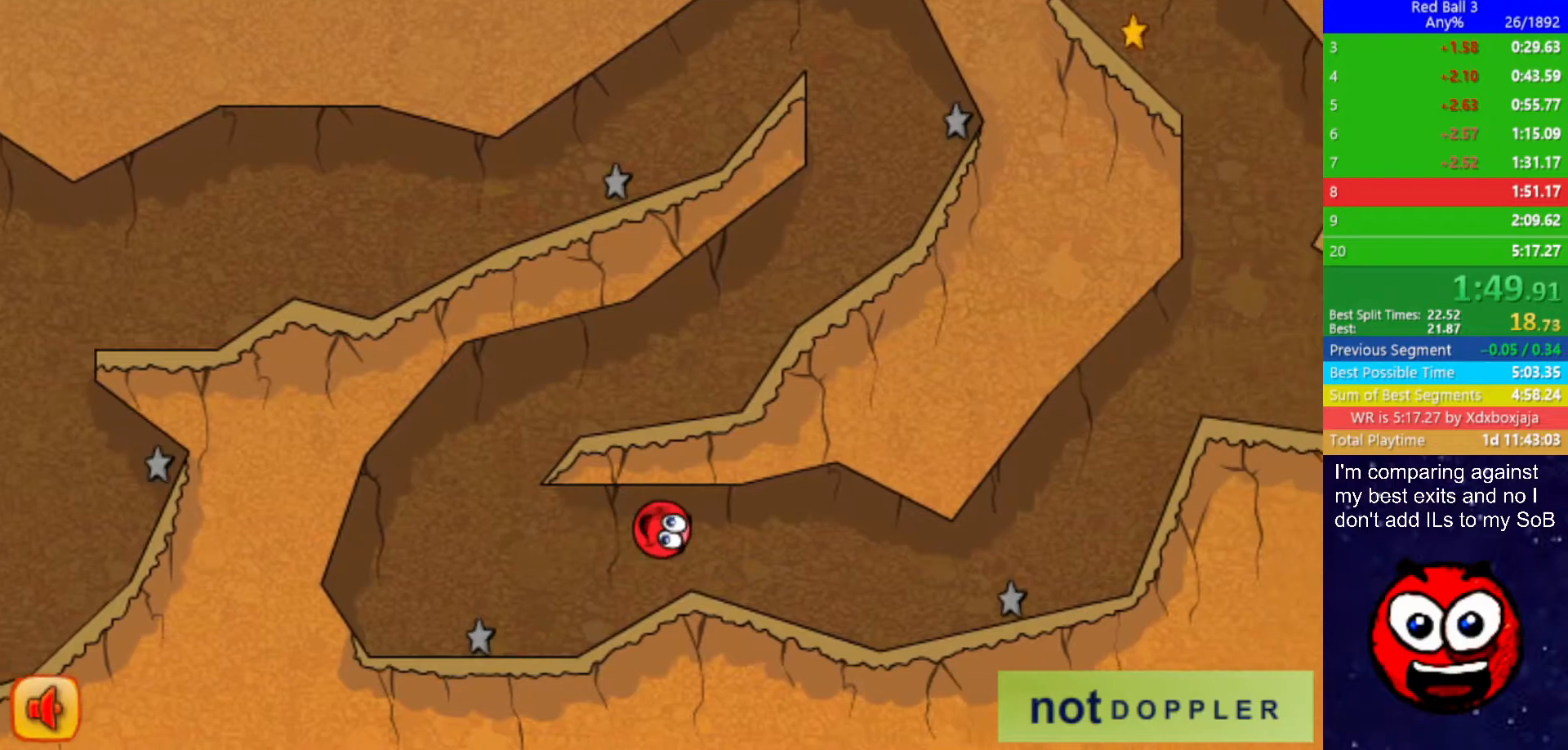
{"keys": ["right"], "events": []}
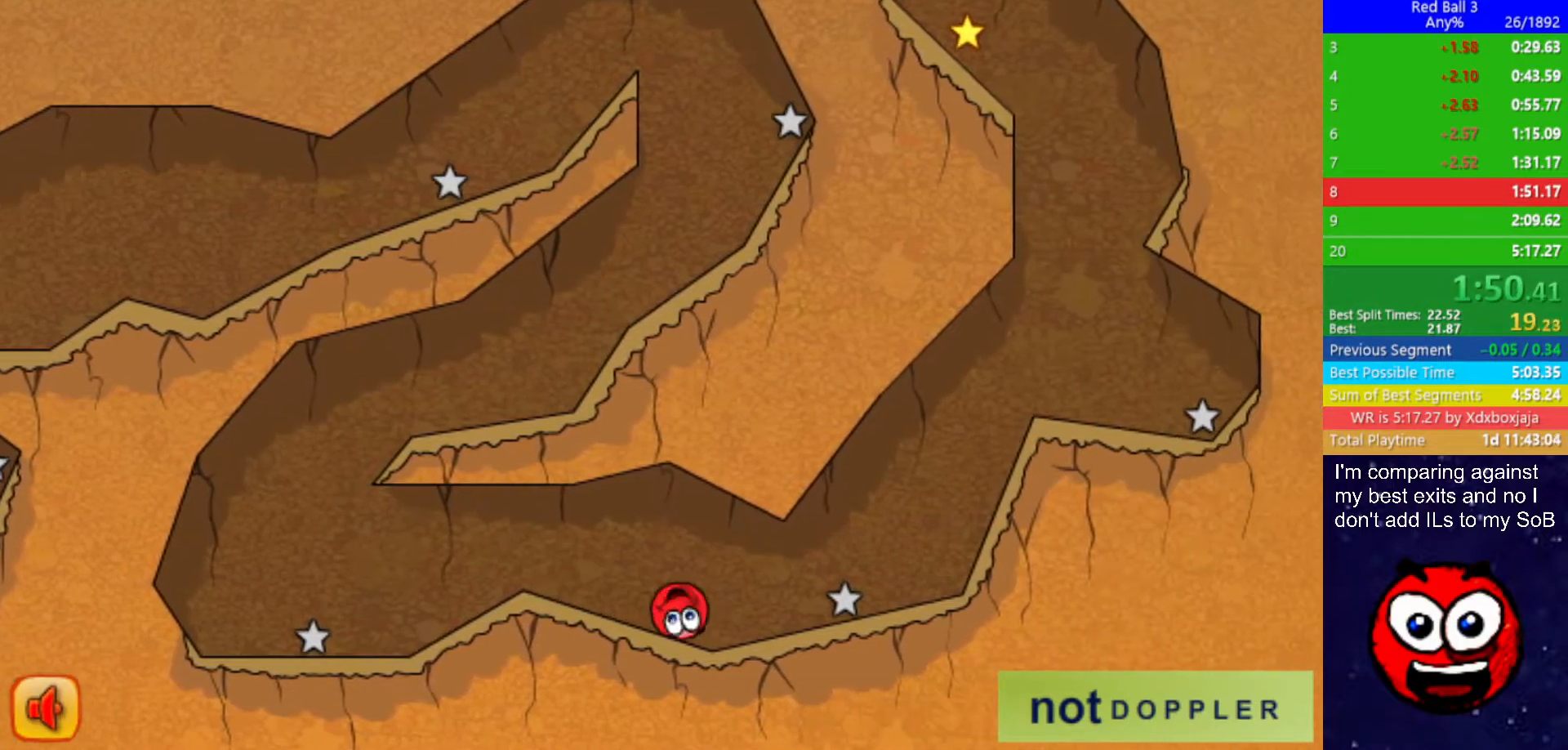
{"keys": ["right"], "events": []}
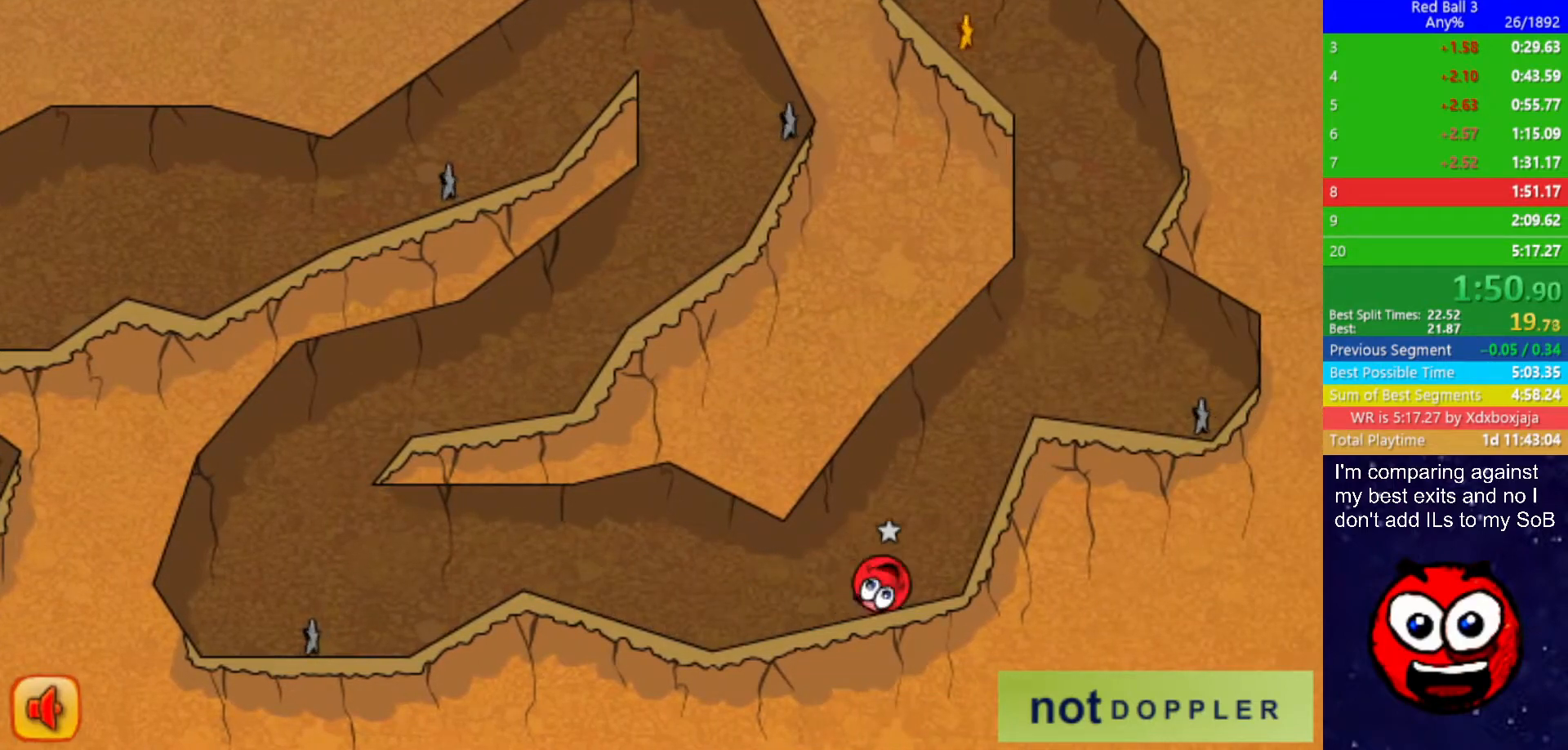
{"keys": ["right"], "events": []}
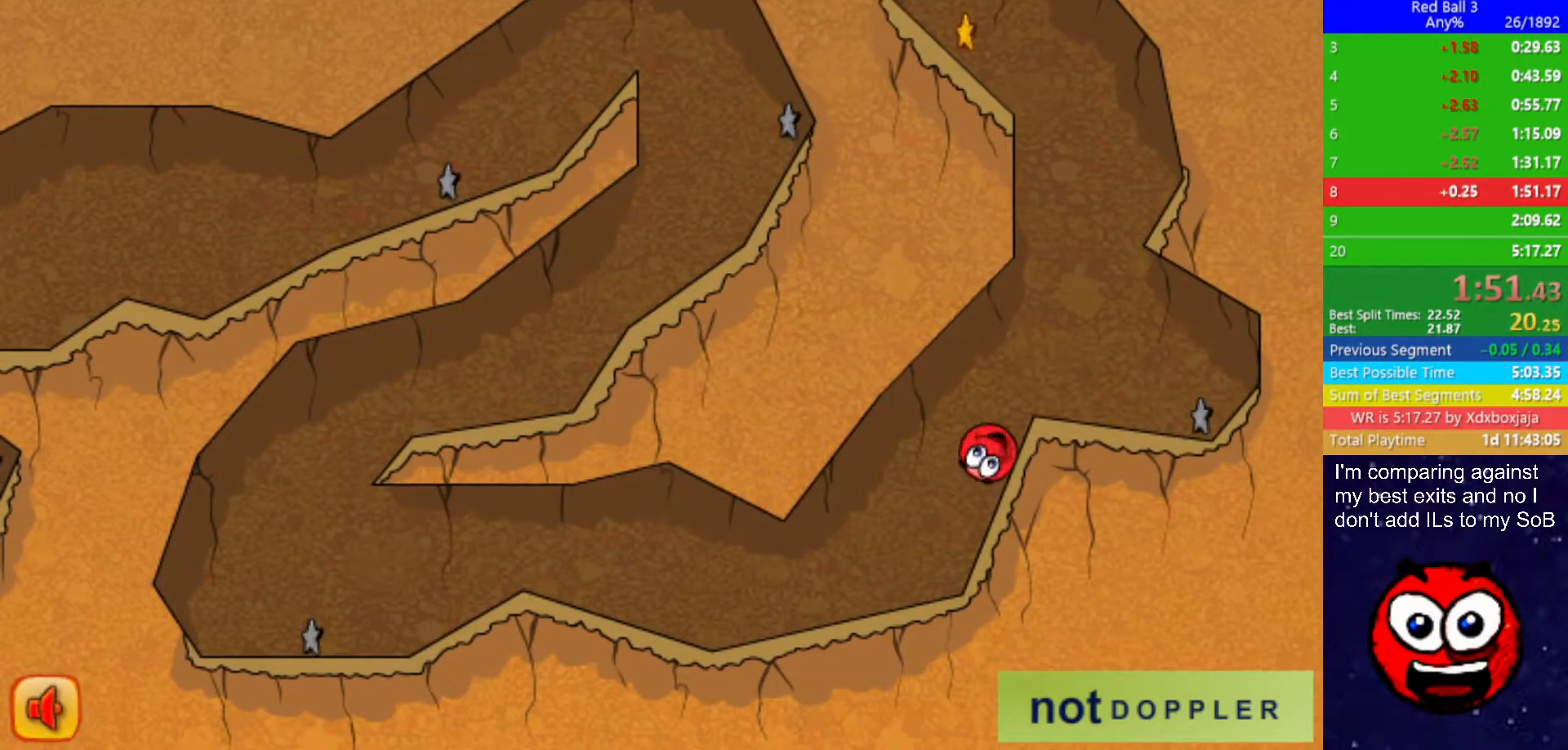
{"keys": ["right", "up"], "events": [[100, "up", "down"]]}
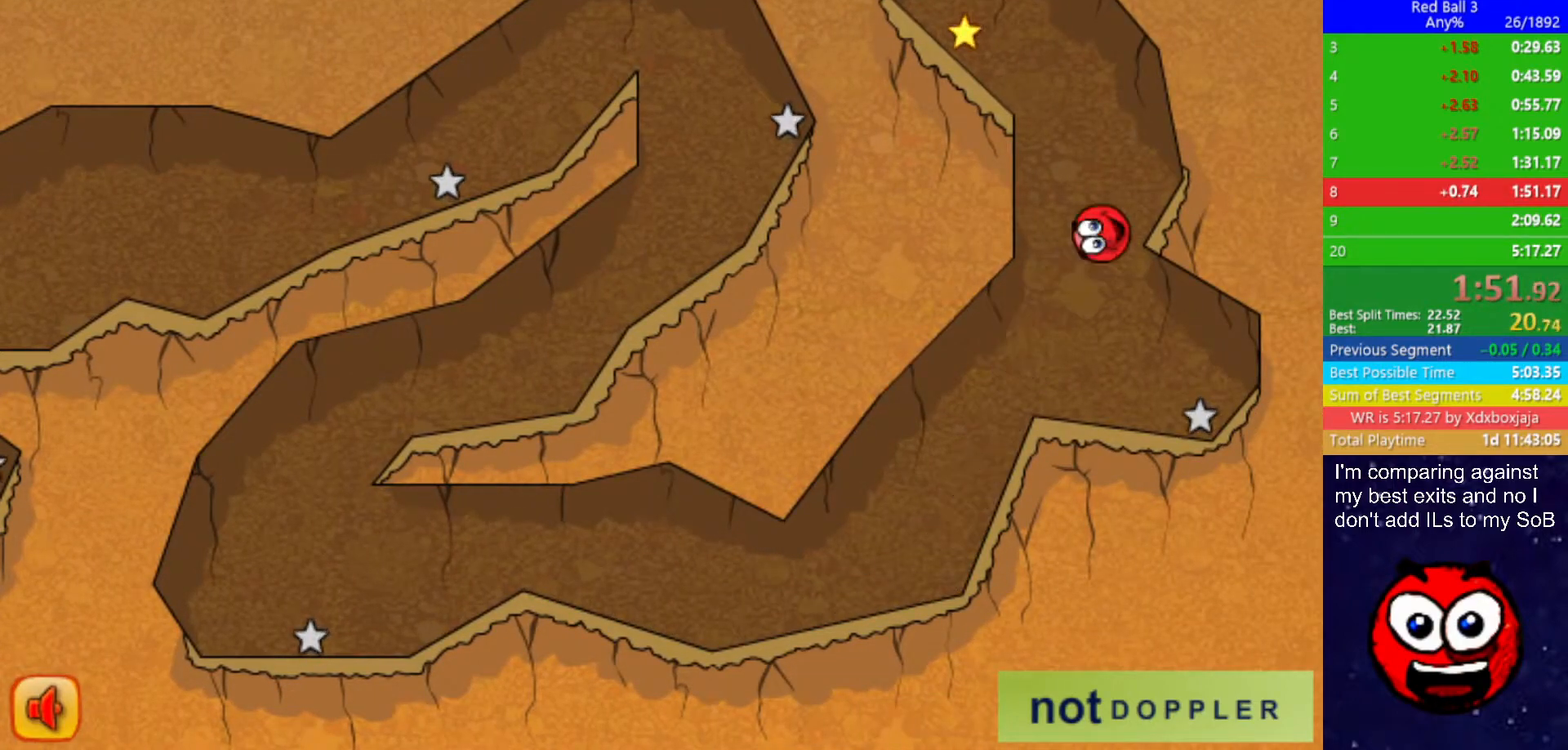
{"keys": ["left"], "events": [[167, "left", "down"], [200, "right", "up"], [250, "up", "up"]]}